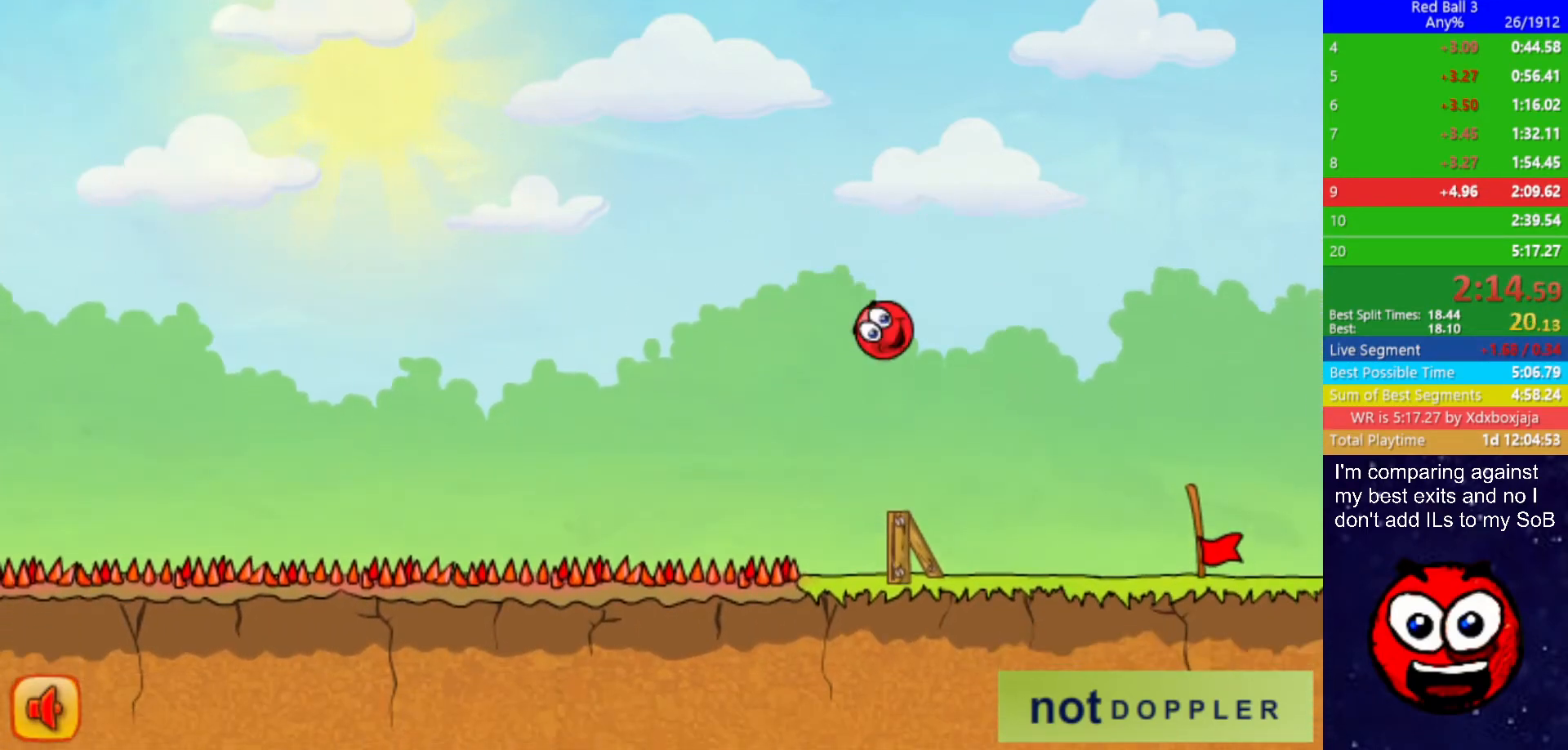
Gameplay with keyboard; each line is a JSON object with the keys held at the frame after it. "events" lists presses ("down") and releases ("up") of "down", "left", "p", "r", "right" and "up" between this image and that frame as [ms after this image, input, new state], when the widget could be followed in between. No other keys are recorded. Mouse input is not recorded.
{"keys": ["right"], "events": []}
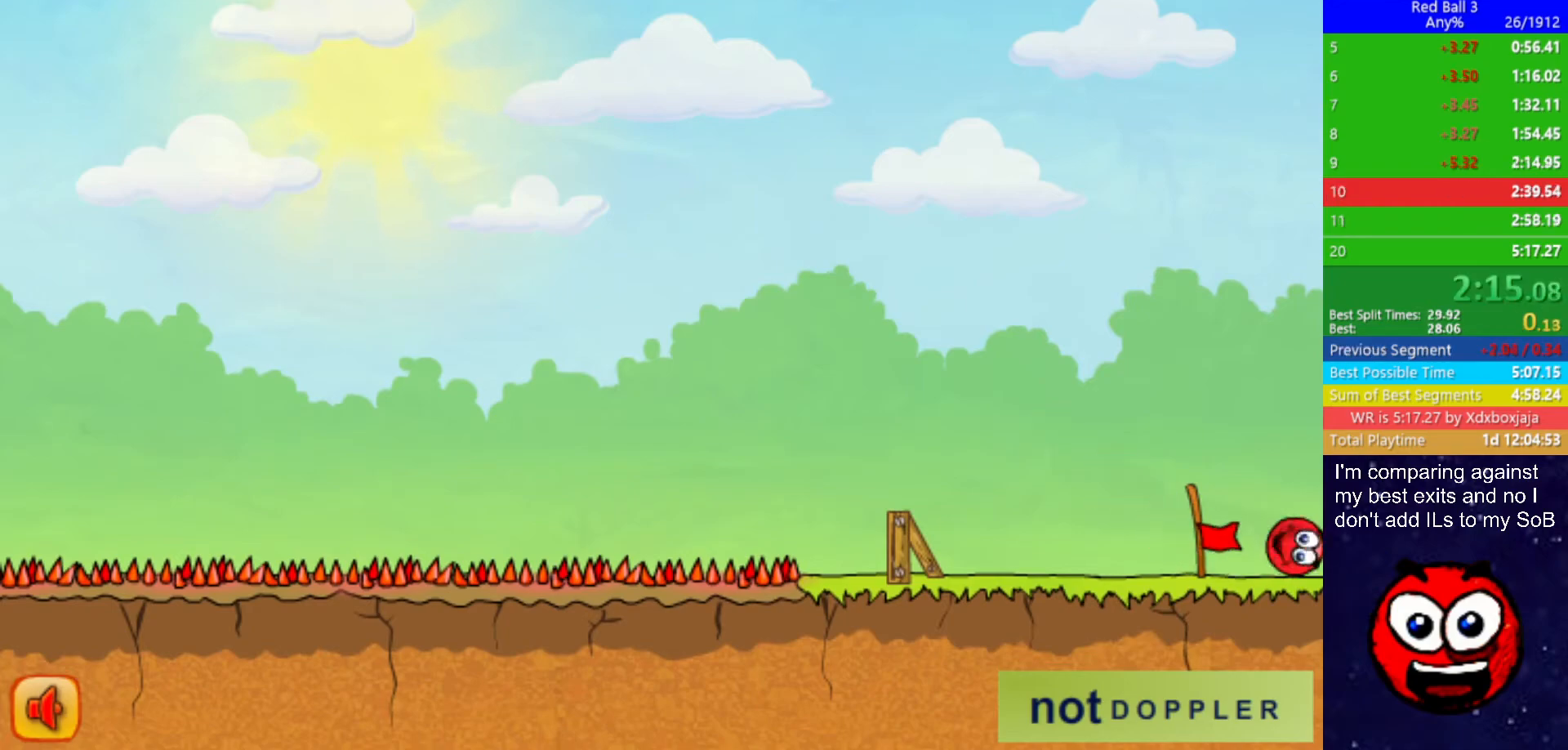
{"keys": ["right"], "events": [[117, "right", "up"], [184, "right", "down"]]}
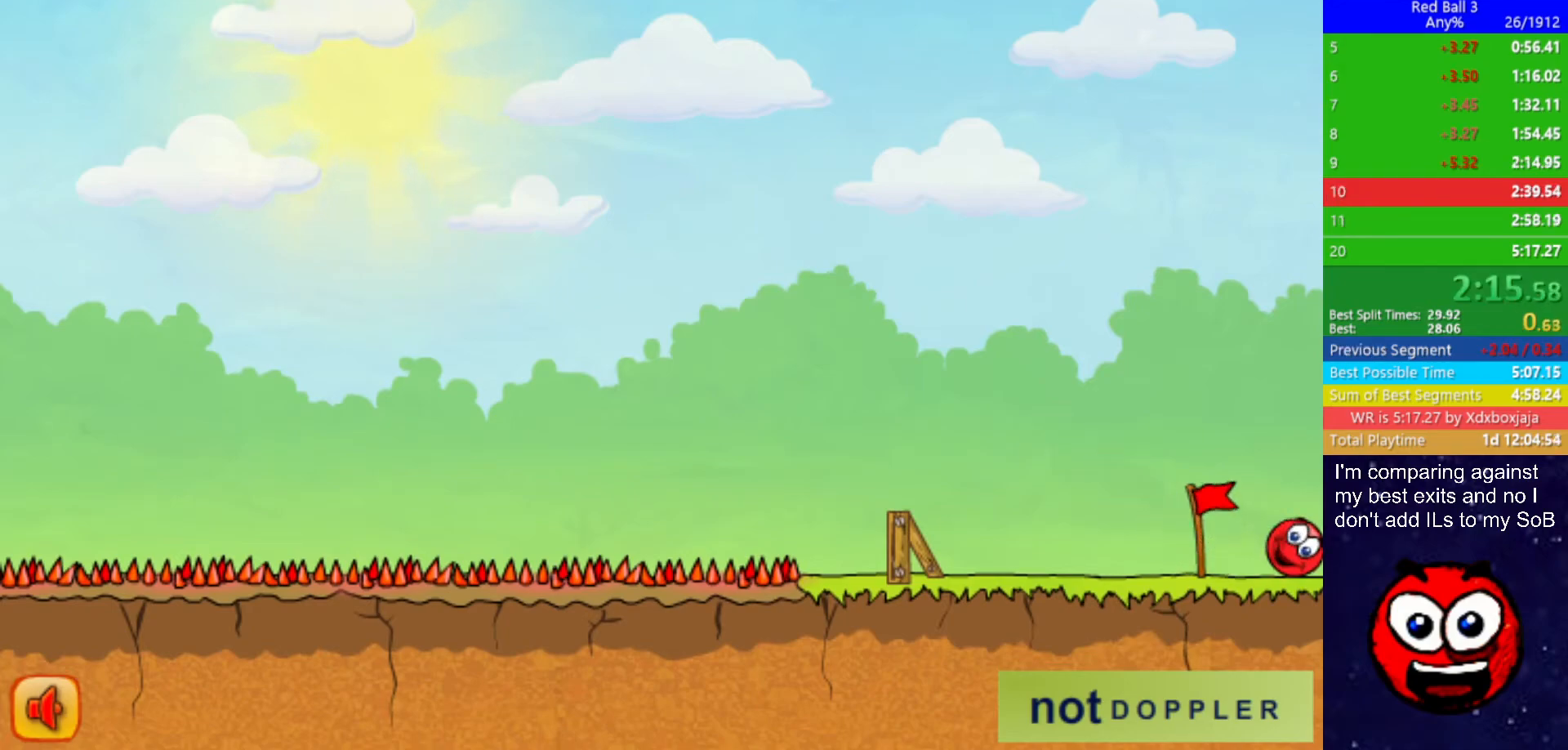
{"keys": ["right"], "events": []}
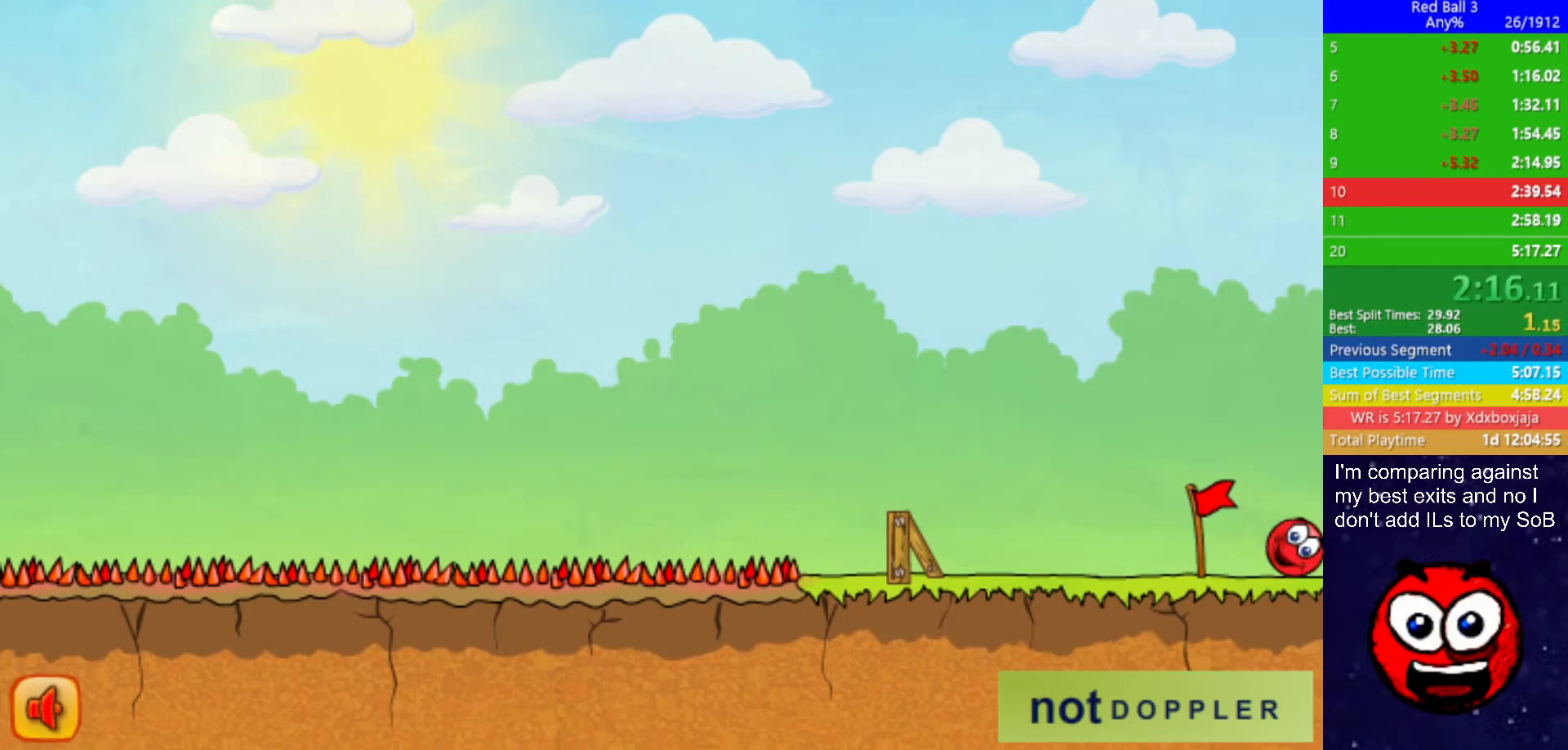
{"keys": ["right"], "events": []}
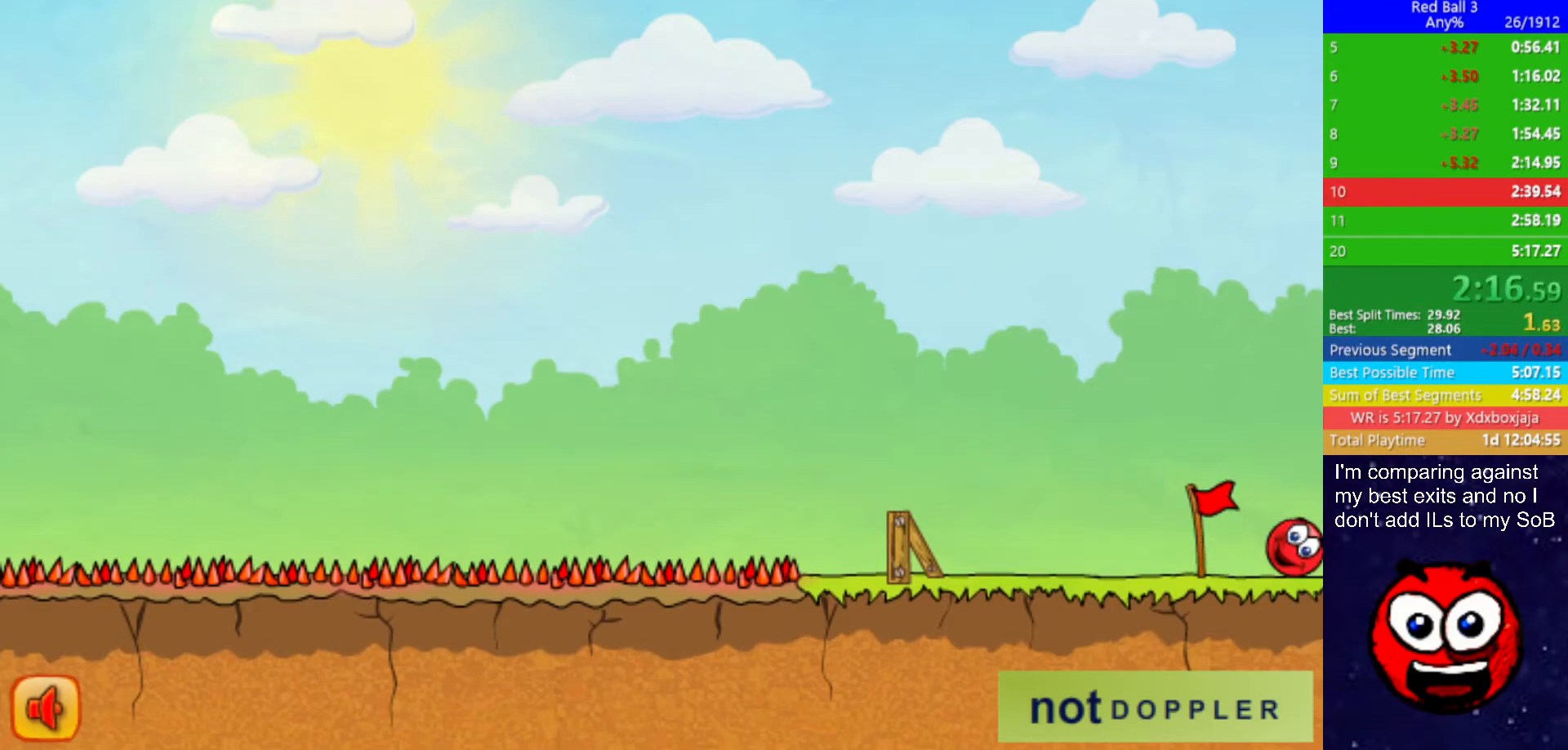
{"keys": ["right"], "events": []}
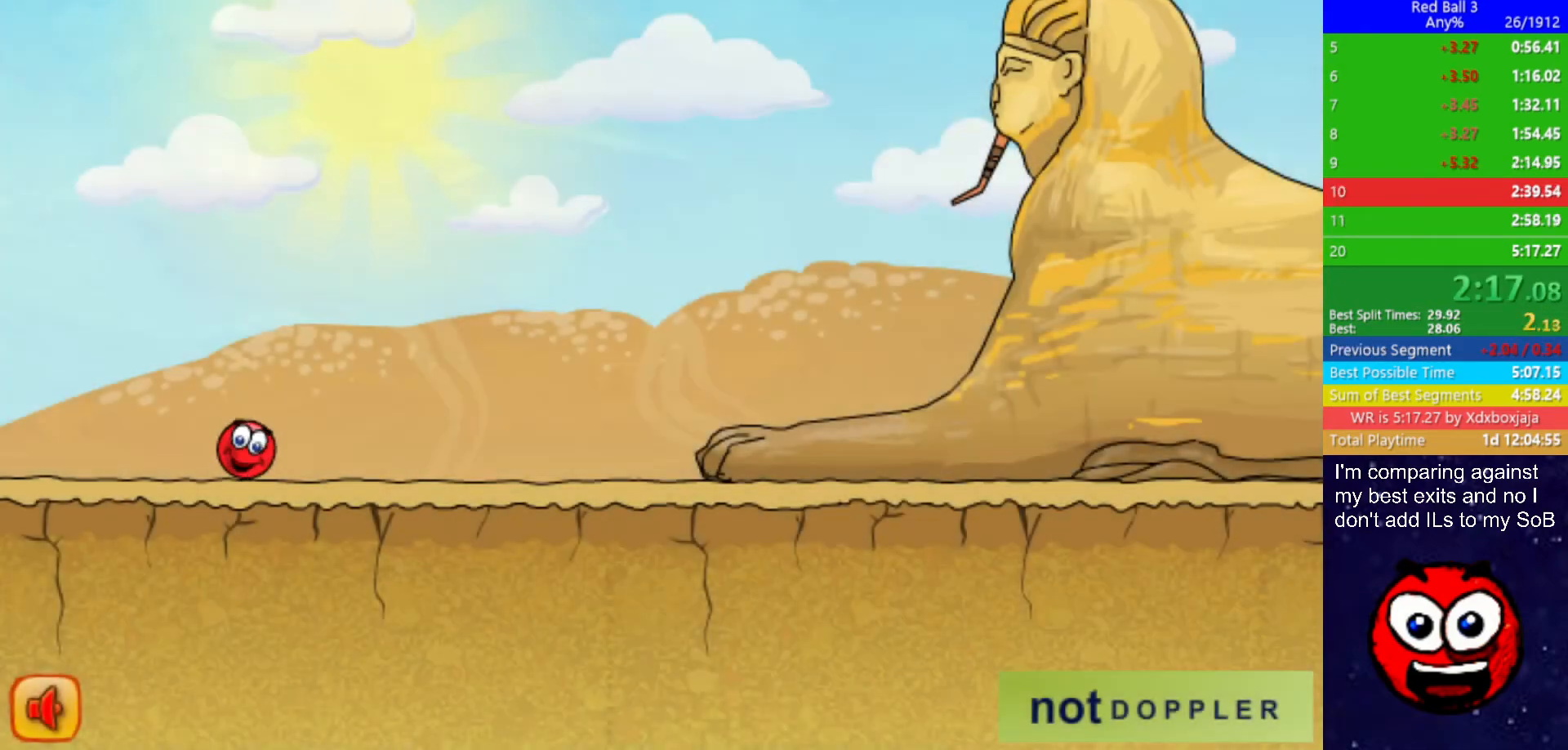
{"keys": ["right"], "events": []}
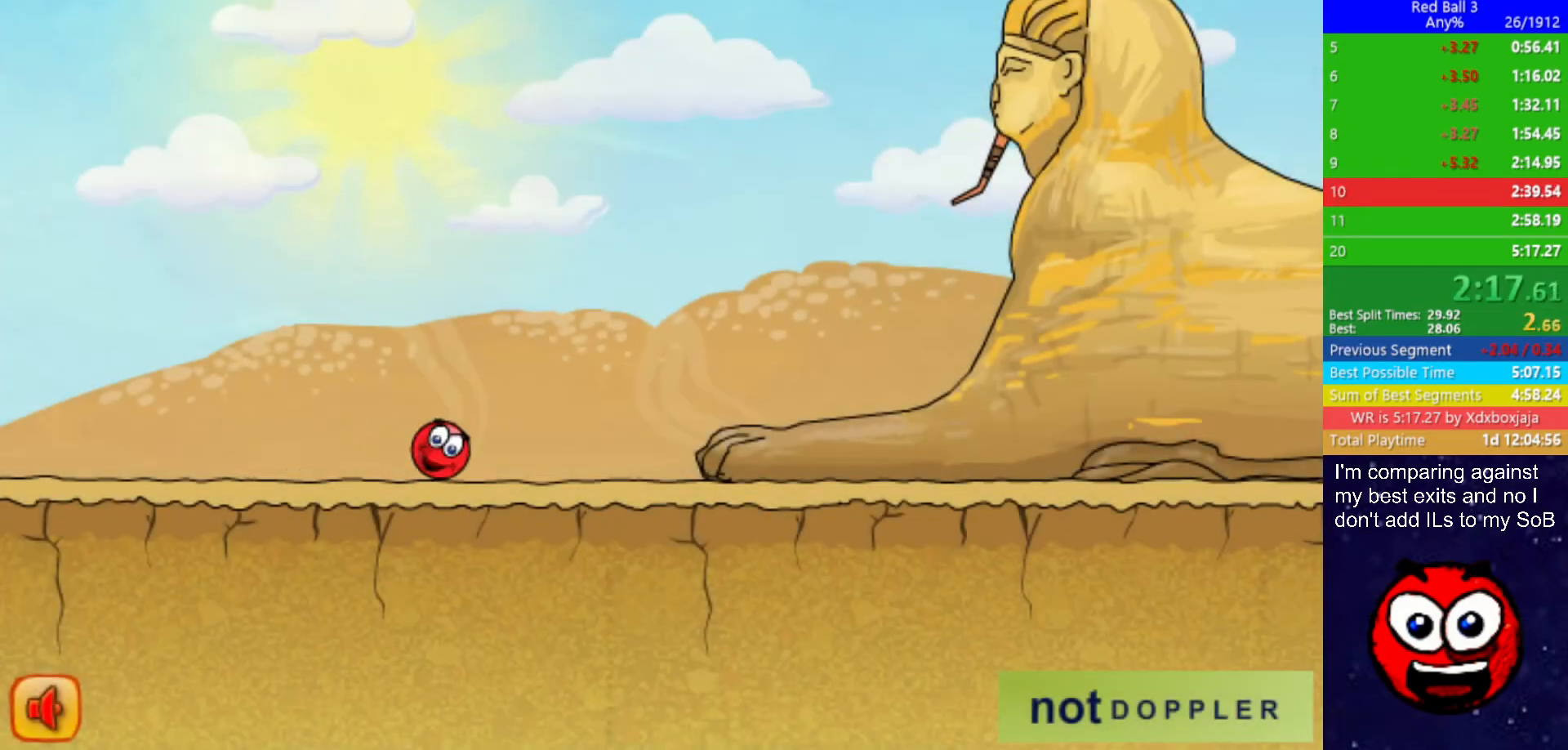
{"keys": ["right", "up"], "events": [[117, "p", "down"], [117, "up", "down"], [200, "p", "up"]]}
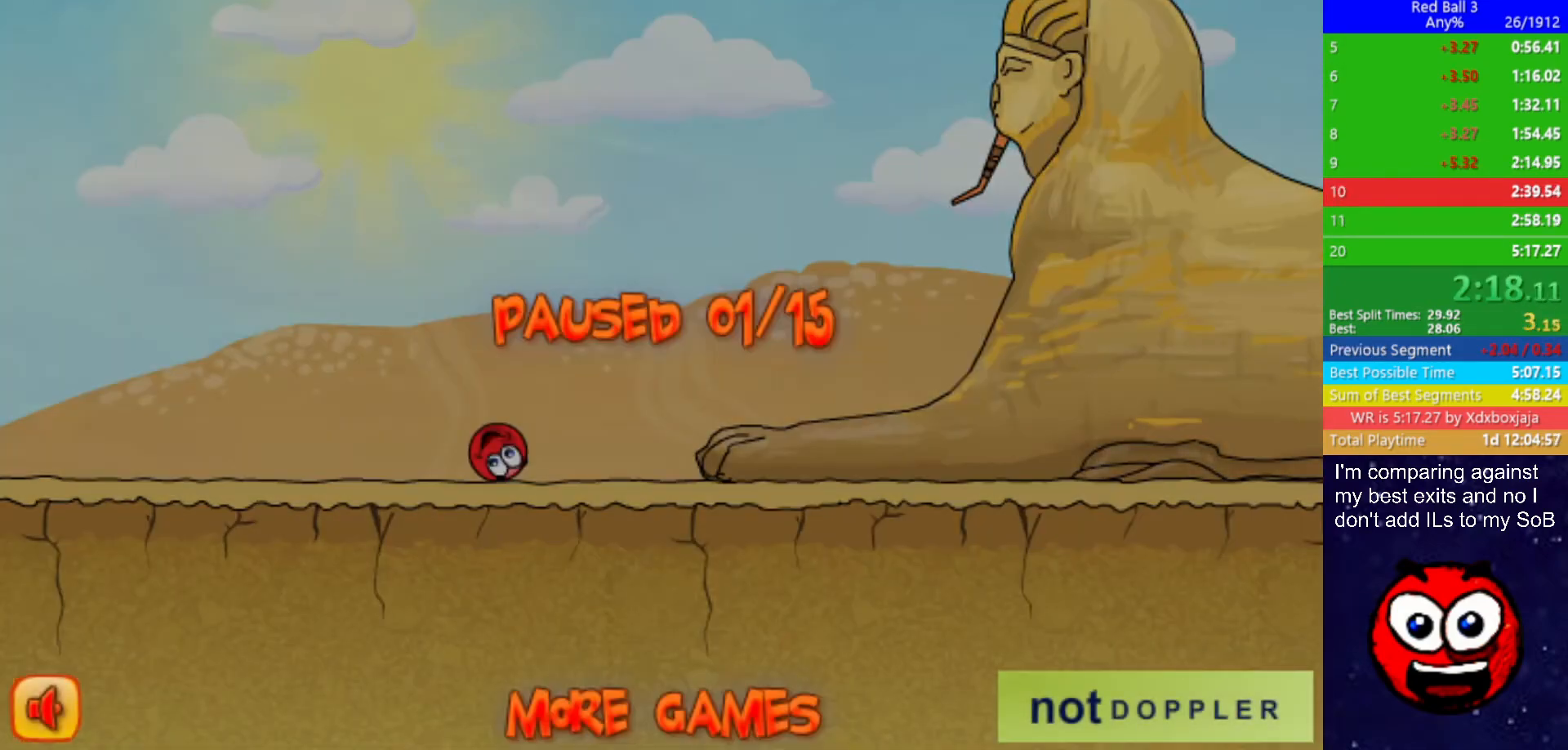
{"keys": ["left"], "events": [[184, "p", "down"], [250, "p", "up"], [467, "right", "up"], [467, "up", "up"], [484, "left", "down"]]}
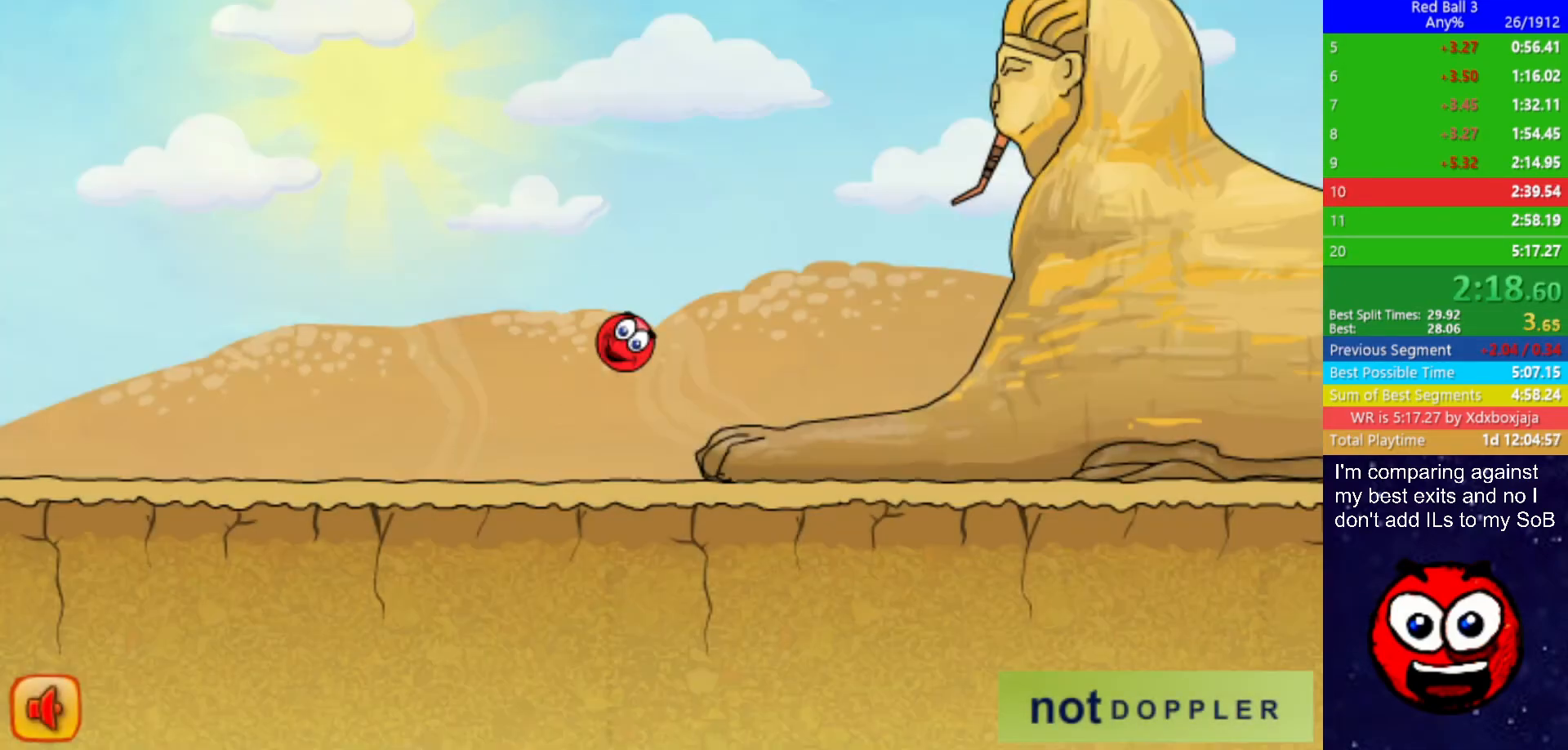
{"keys": ["left"], "events": []}
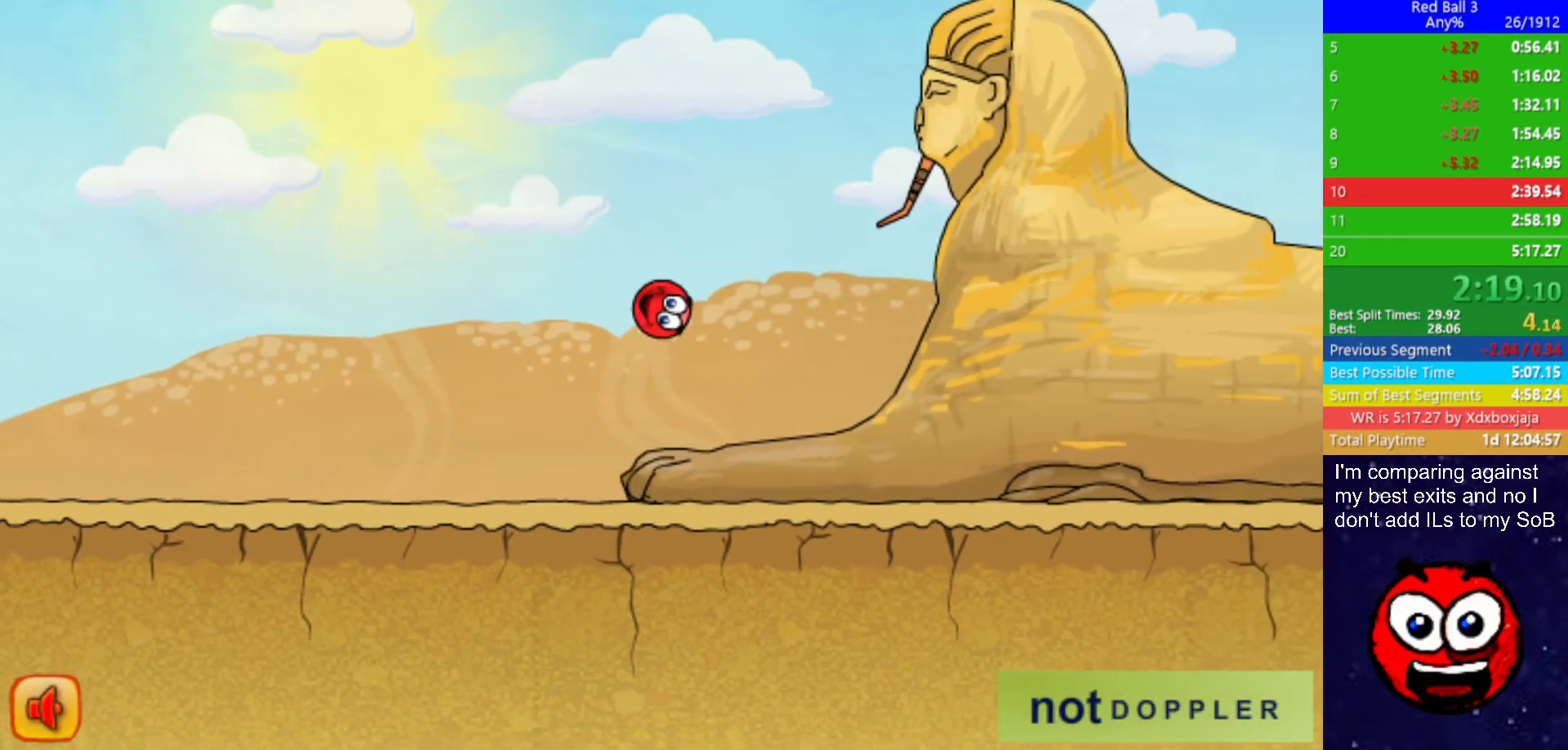
{"keys": ["right", "up"], "events": [[17, "right", "down"], [67, "left", "up"], [400, "p", "down"], [400, "up", "down"], [467, "p", "up"]]}
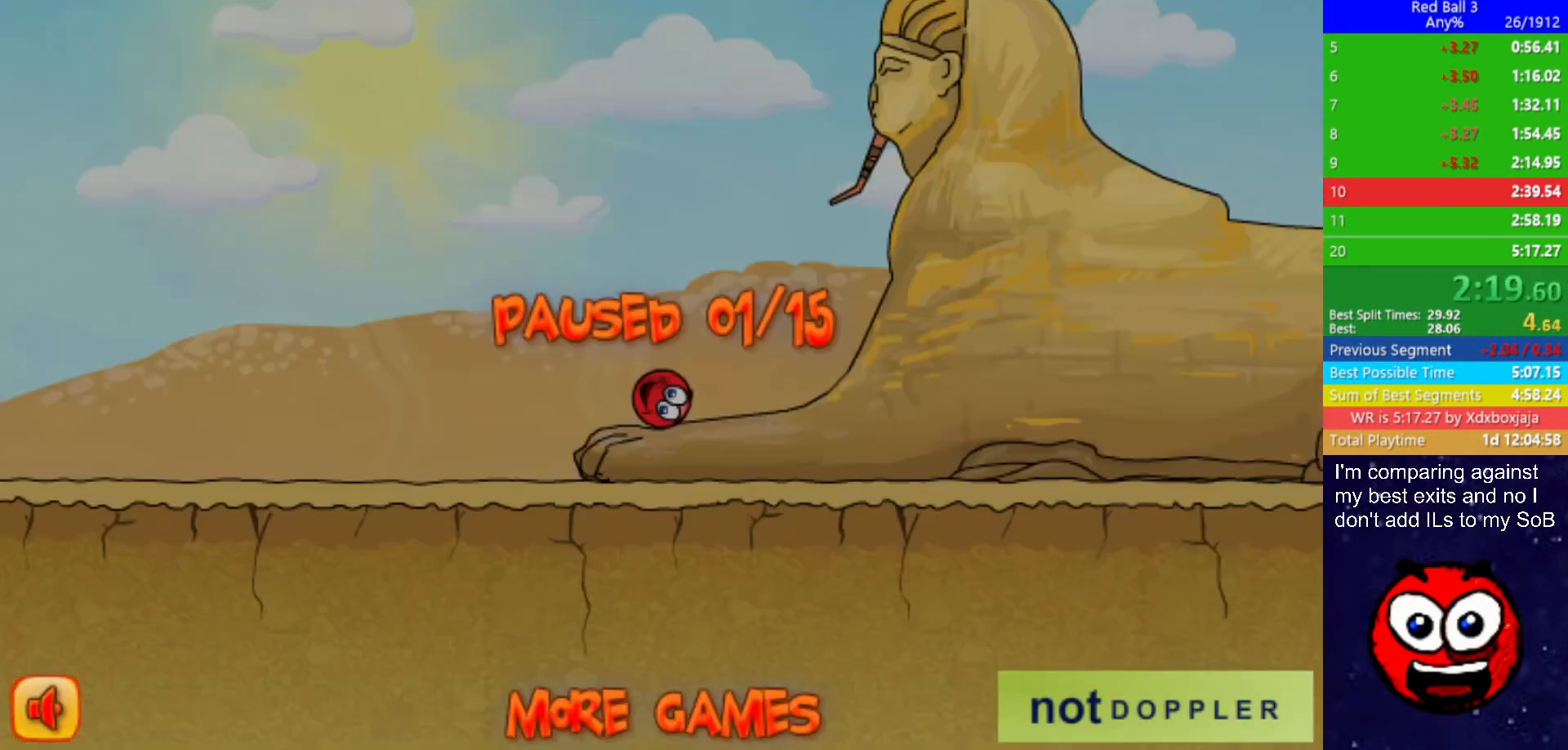
{"keys": ["p", "right", "up"], "events": [[484, "p", "down"]]}
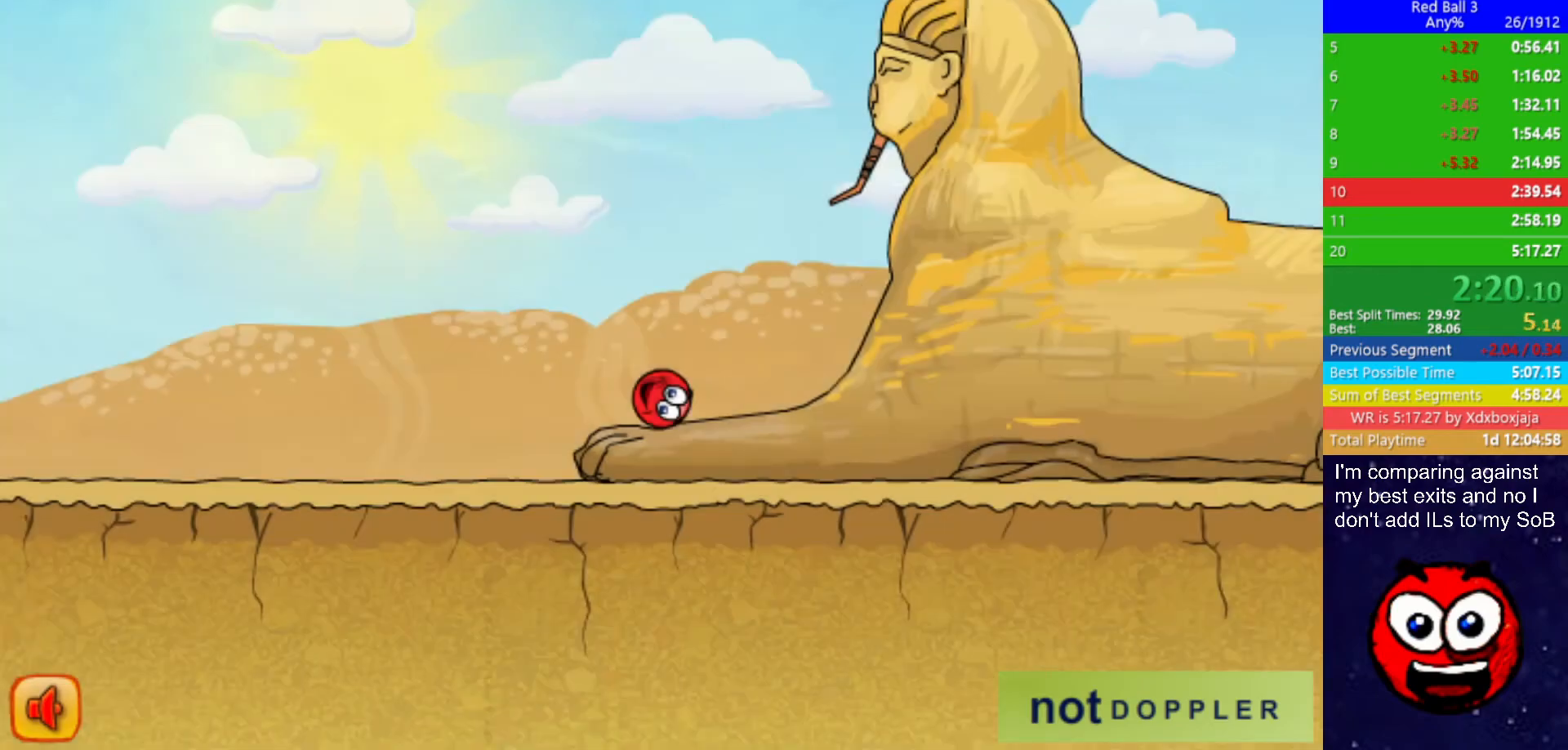
{"keys": ["left", "up"], "events": [[34, "p", "up"], [100, "right", "up"], [250, "left", "down"]]}
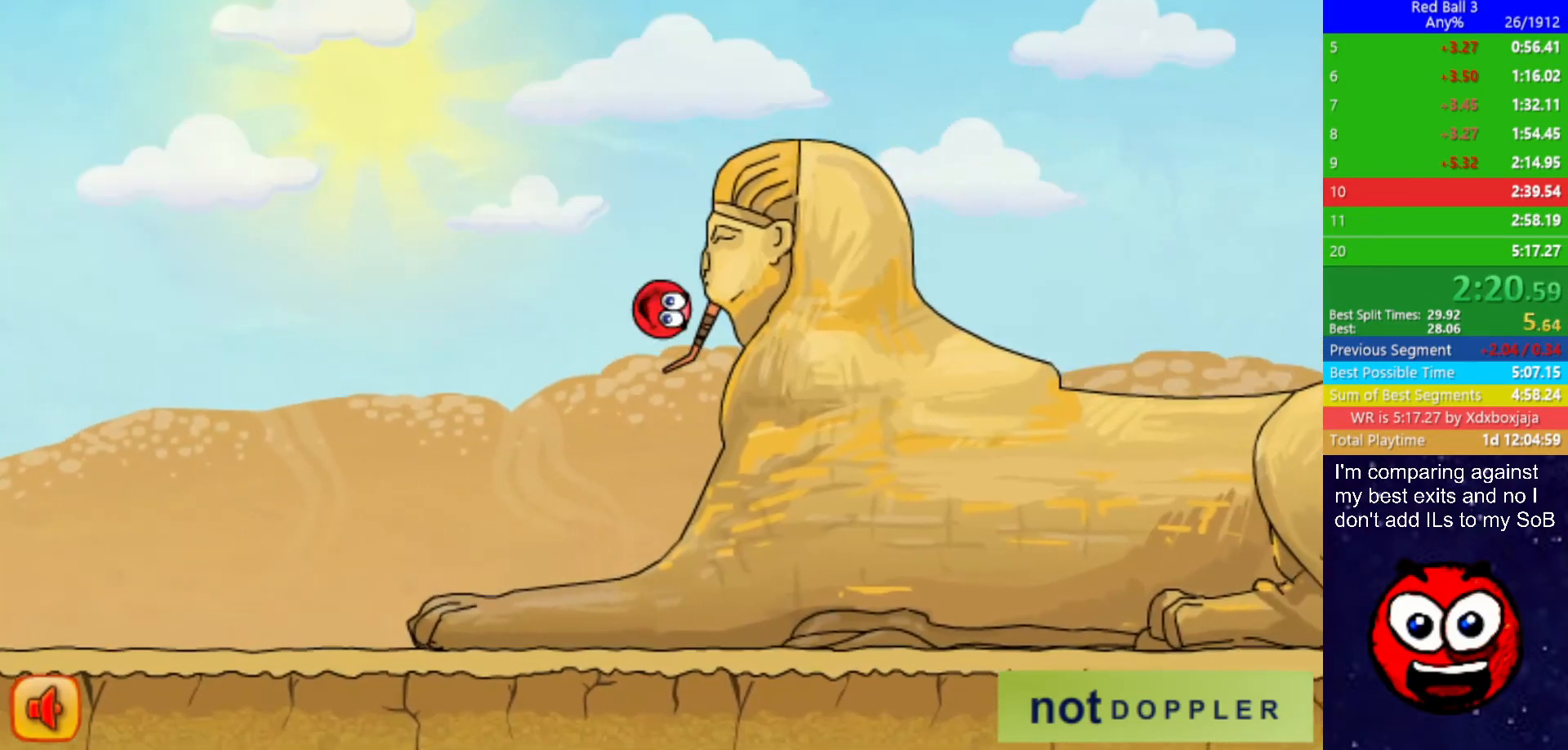
{"keys": ["right", "up"], "events": [[67, "left", "up"], [84, "right", "down"]]}
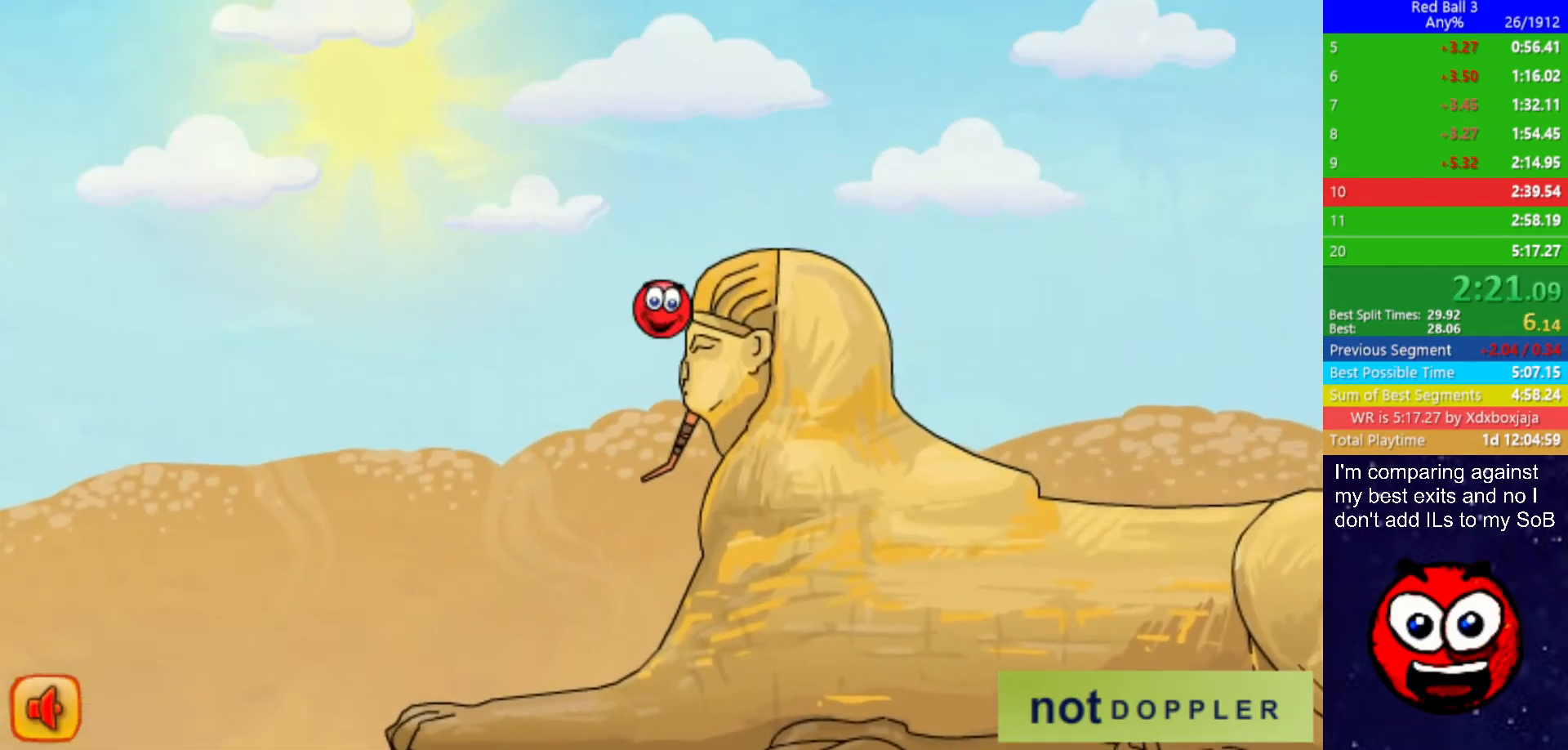
{"keys": ["right", "up"], "events": []}
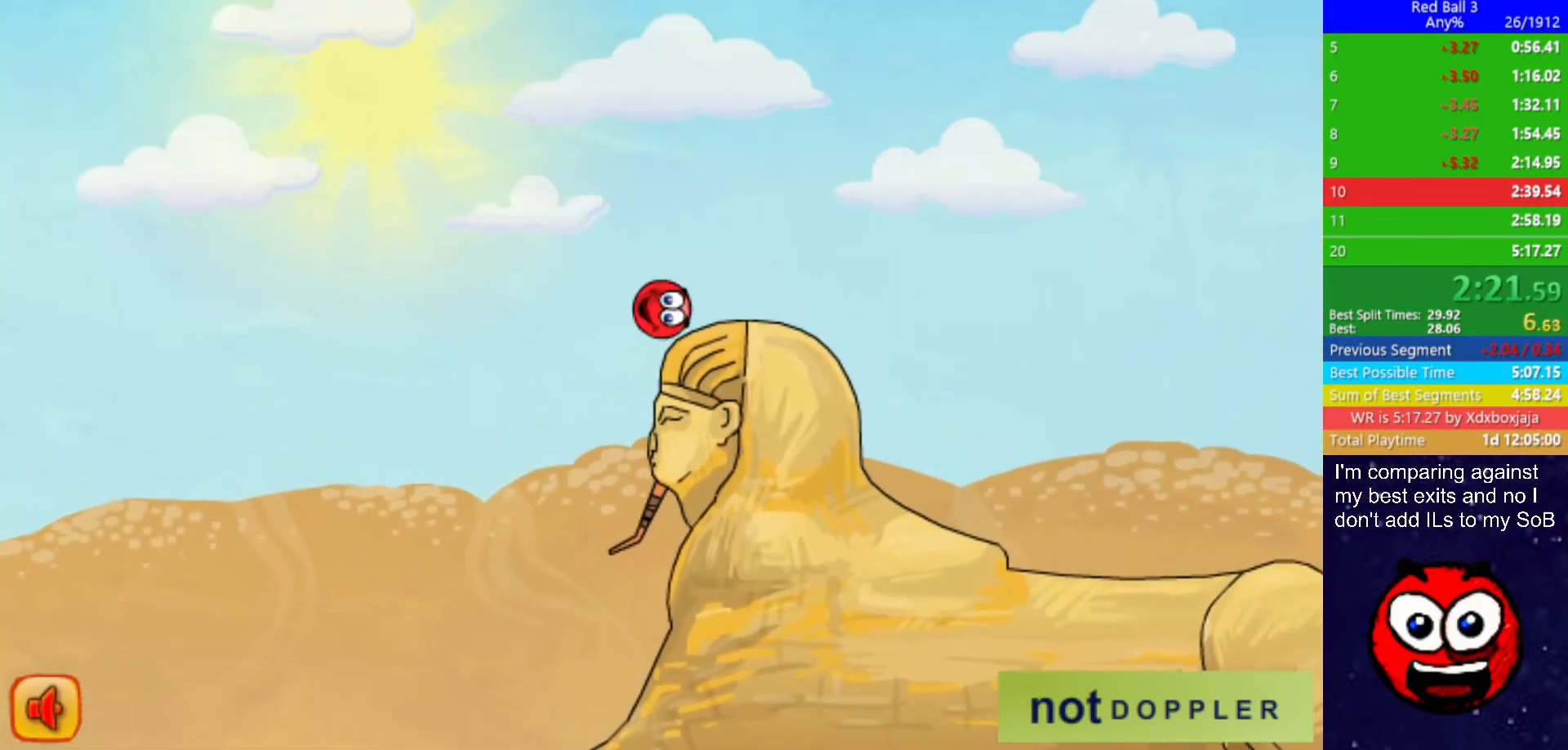
{"keys": ["right", "up"], "events": []}
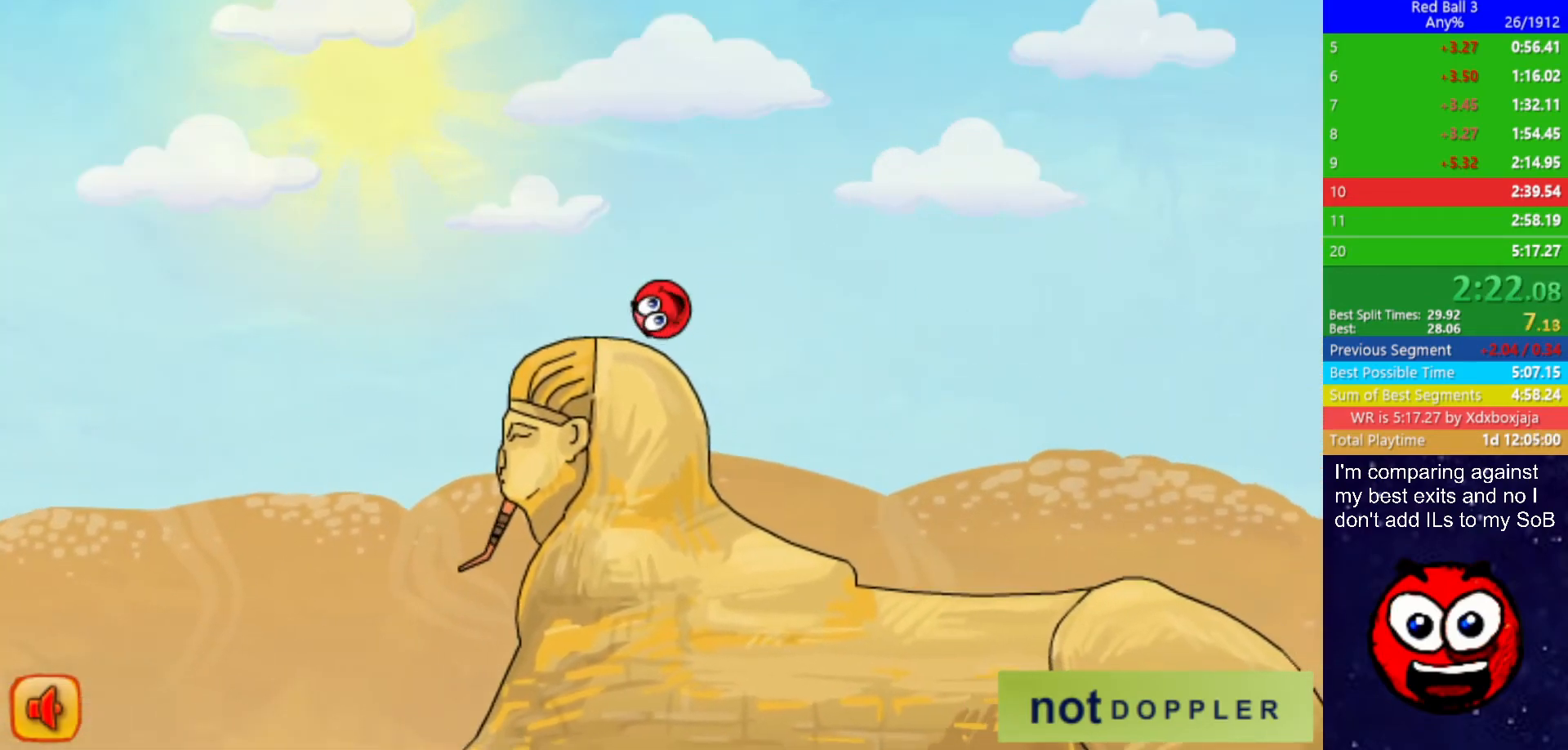
{"keys": ["right"], "events": [[267, "right", "up"], [284, "up", "up"], [300, "left", "down"], [417, "left", "up"], [417, "right", "down"]]}
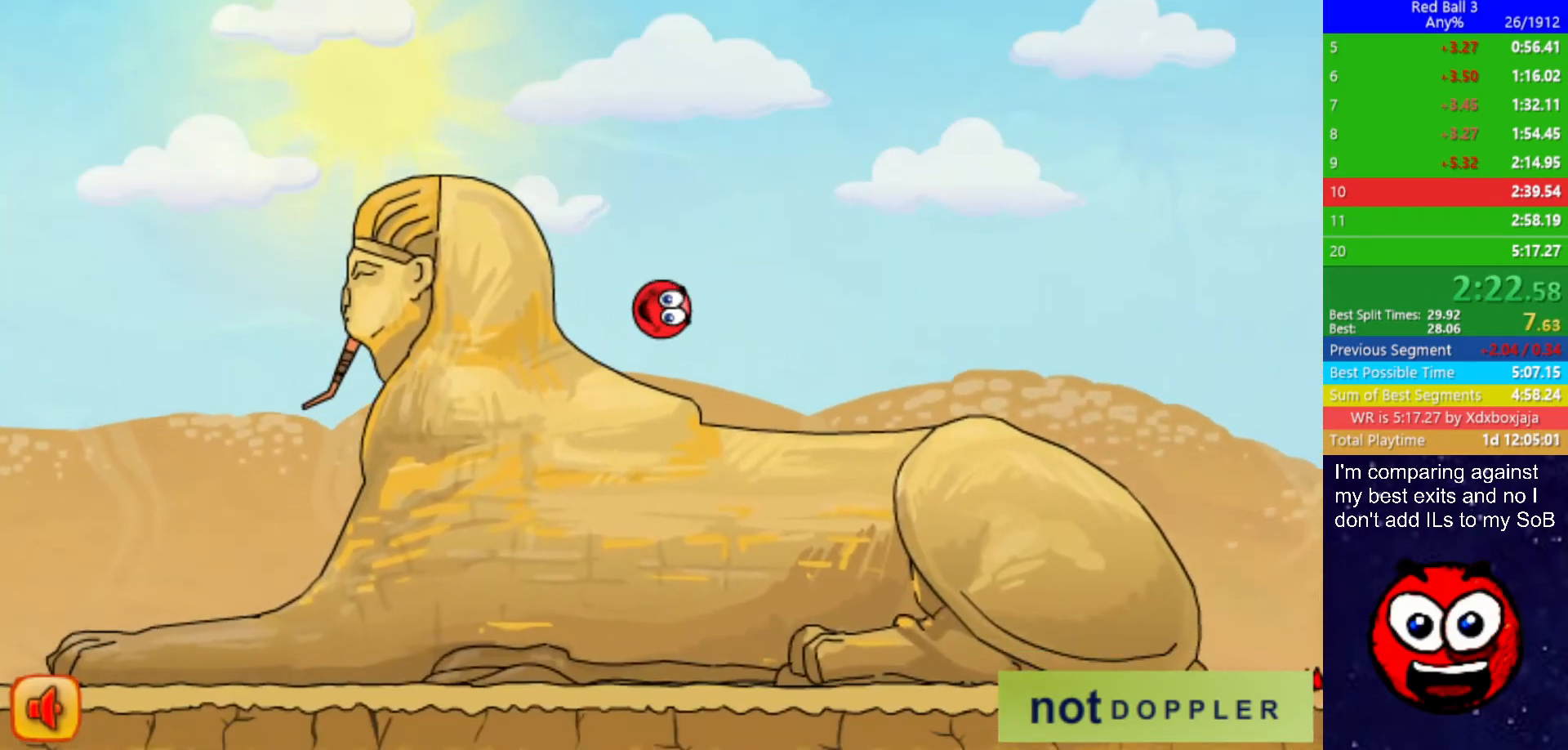
{"keys": ["right"], "events": [[100, "up", "down"], [167, "up", "up"]]}
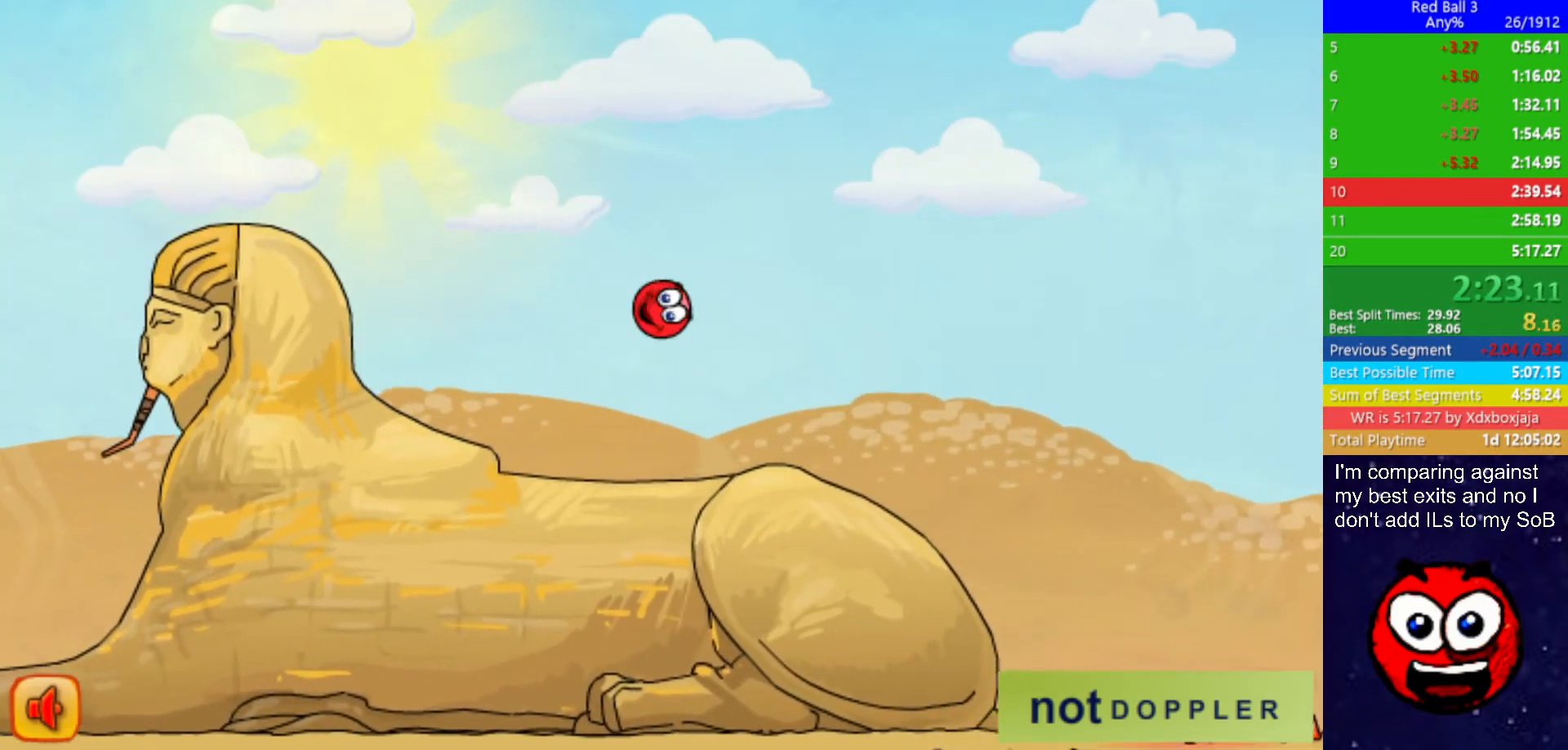
{"keys": ["right"], "events": [[17, "left", "down"], [17, "right", "up"], [200, "left", "up"], [317, "right", "down"]]}
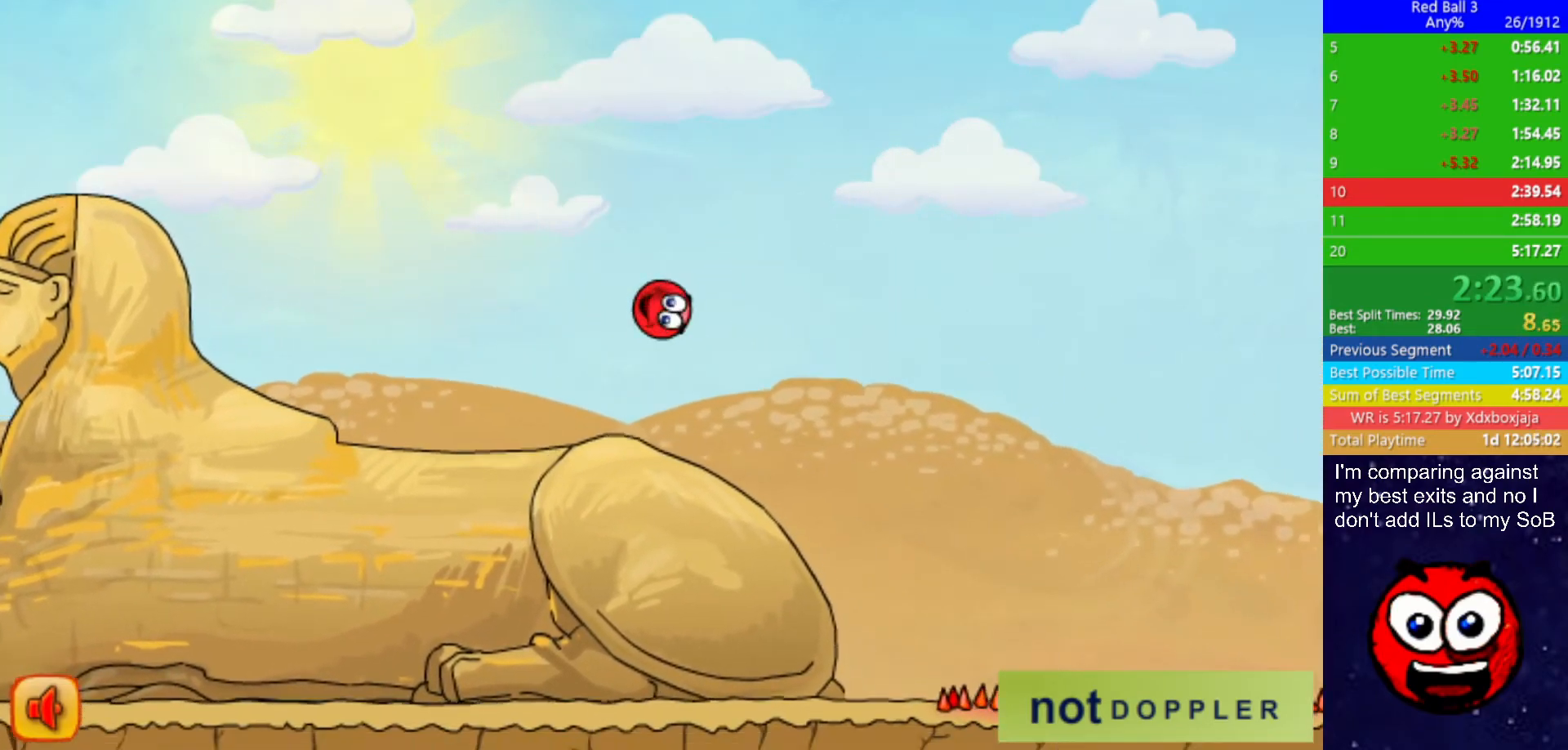
{"keys": ["right", "up"], "events": [[400, "p", "down"], [400, "up", "down"], [467, "p", "up"]]}
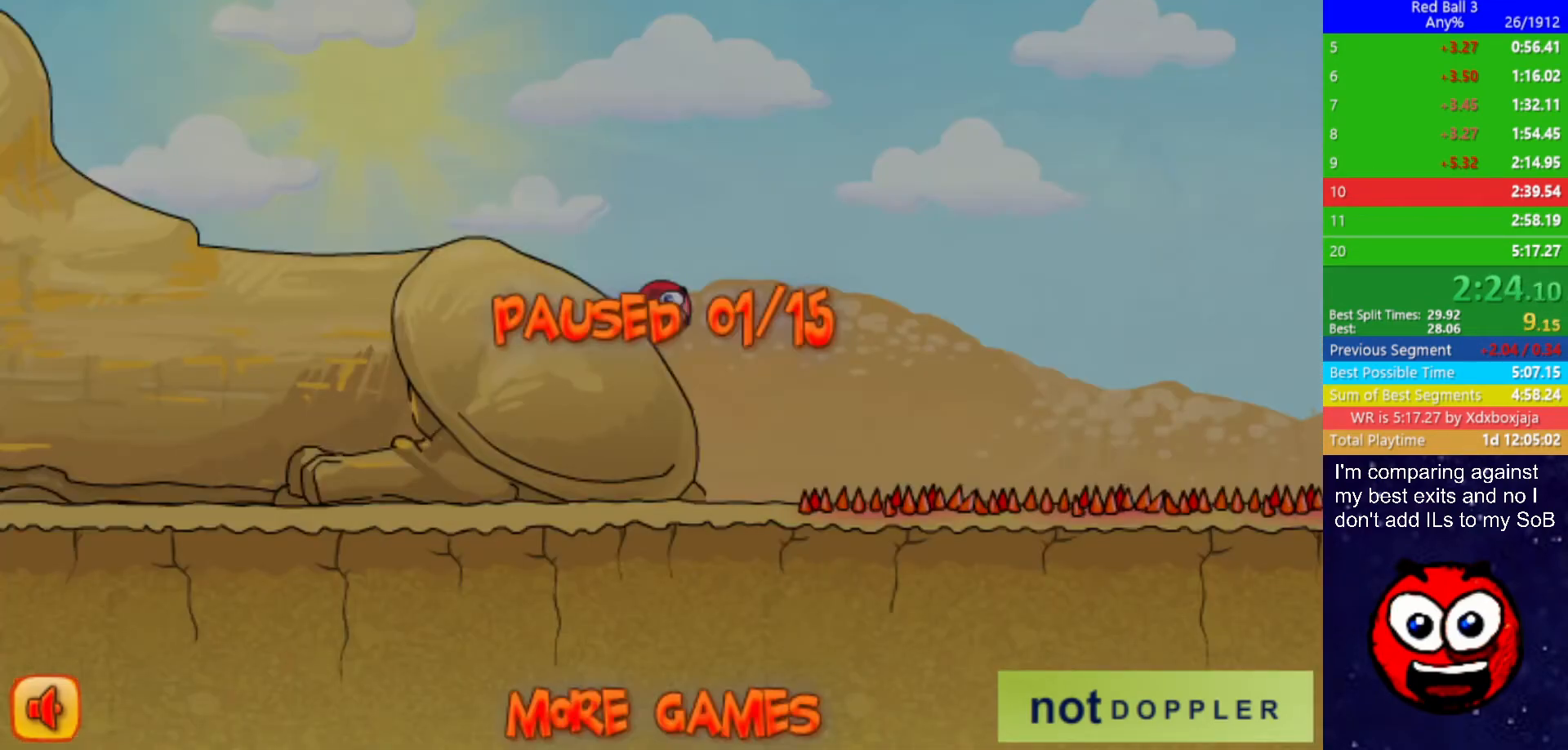
{"keys": ["right", "up"], "events": []}
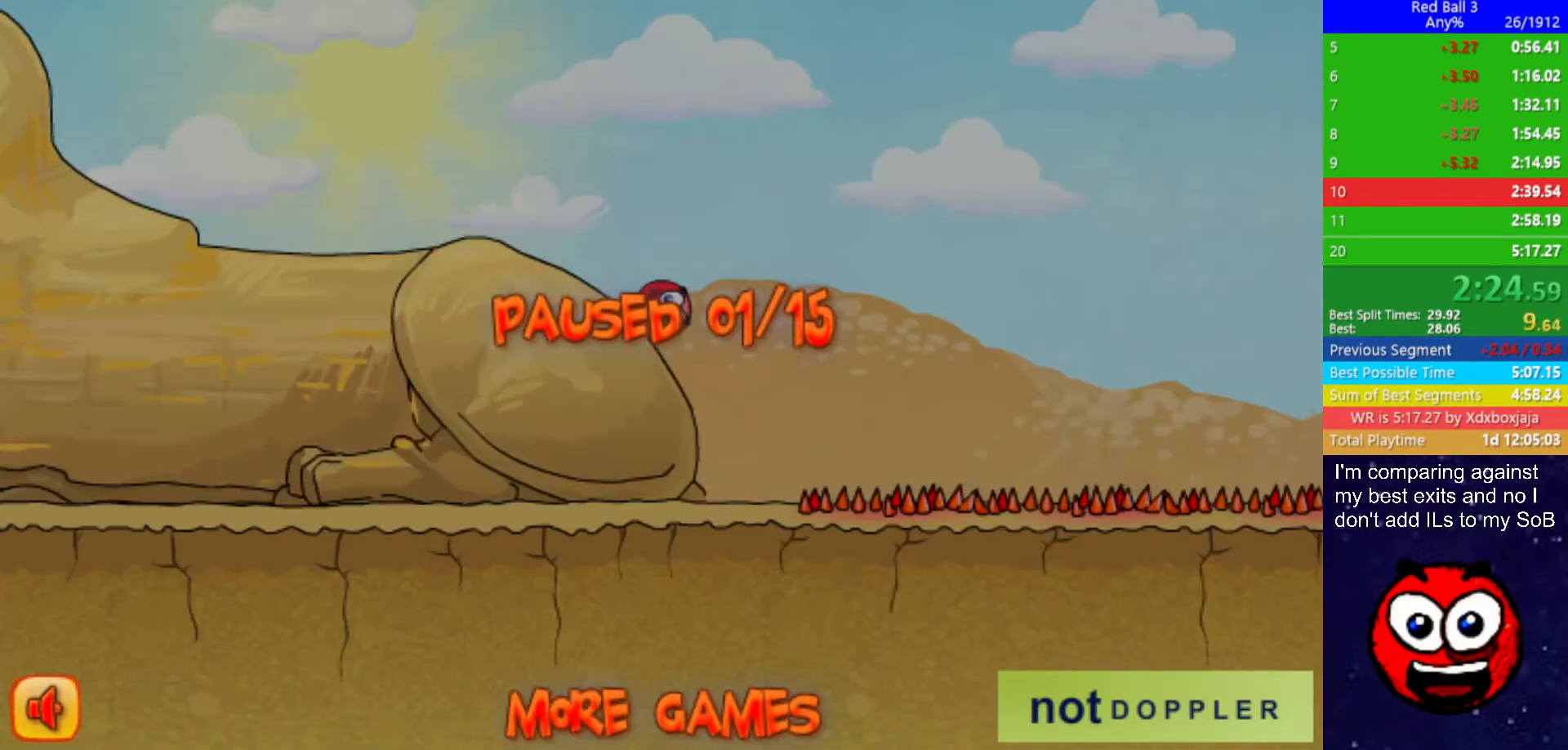
{"keys": ["right", "up"], "events": [[17, "p", "down"], [67, "p", "up"]]}
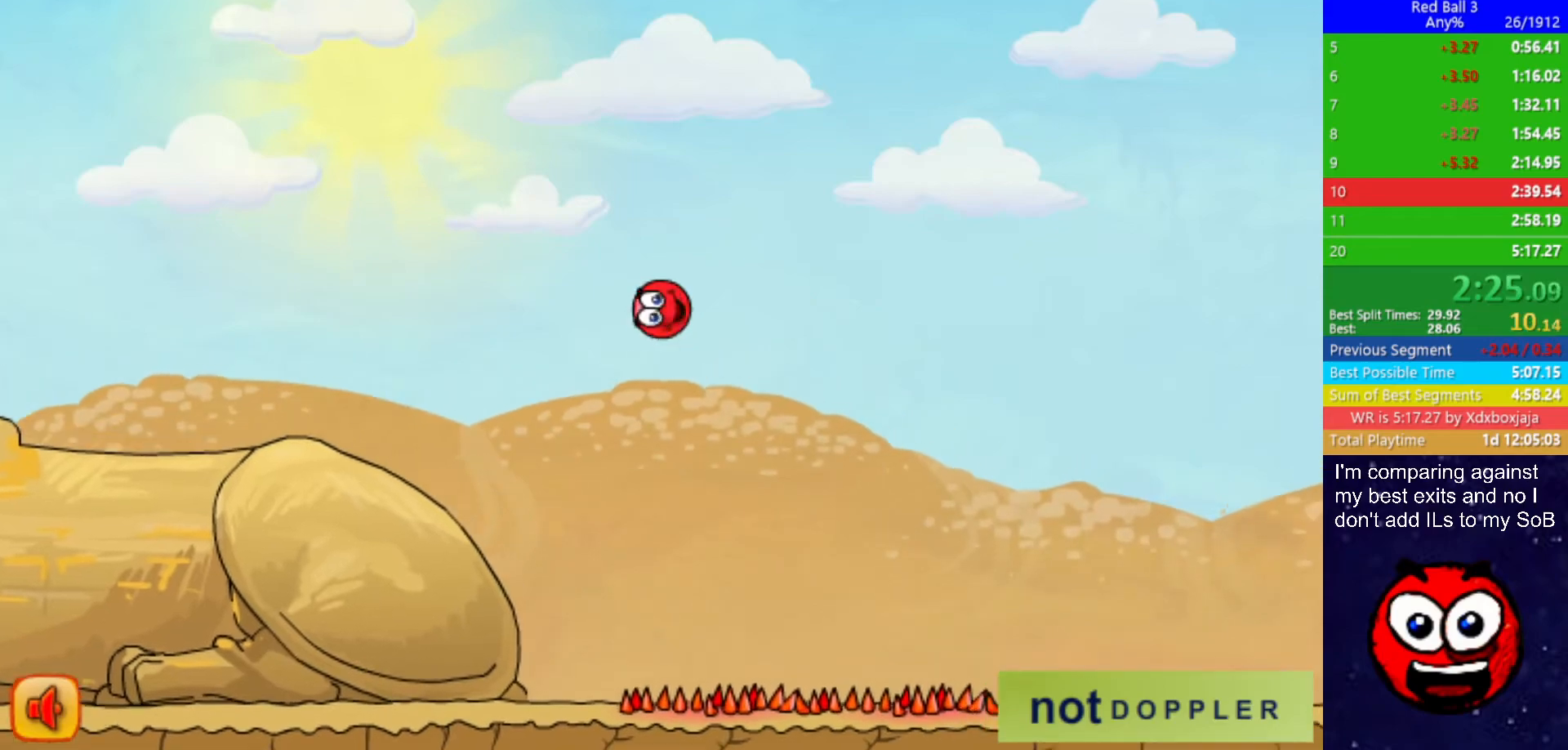
{"keys": ["right", "up"], "events": []}
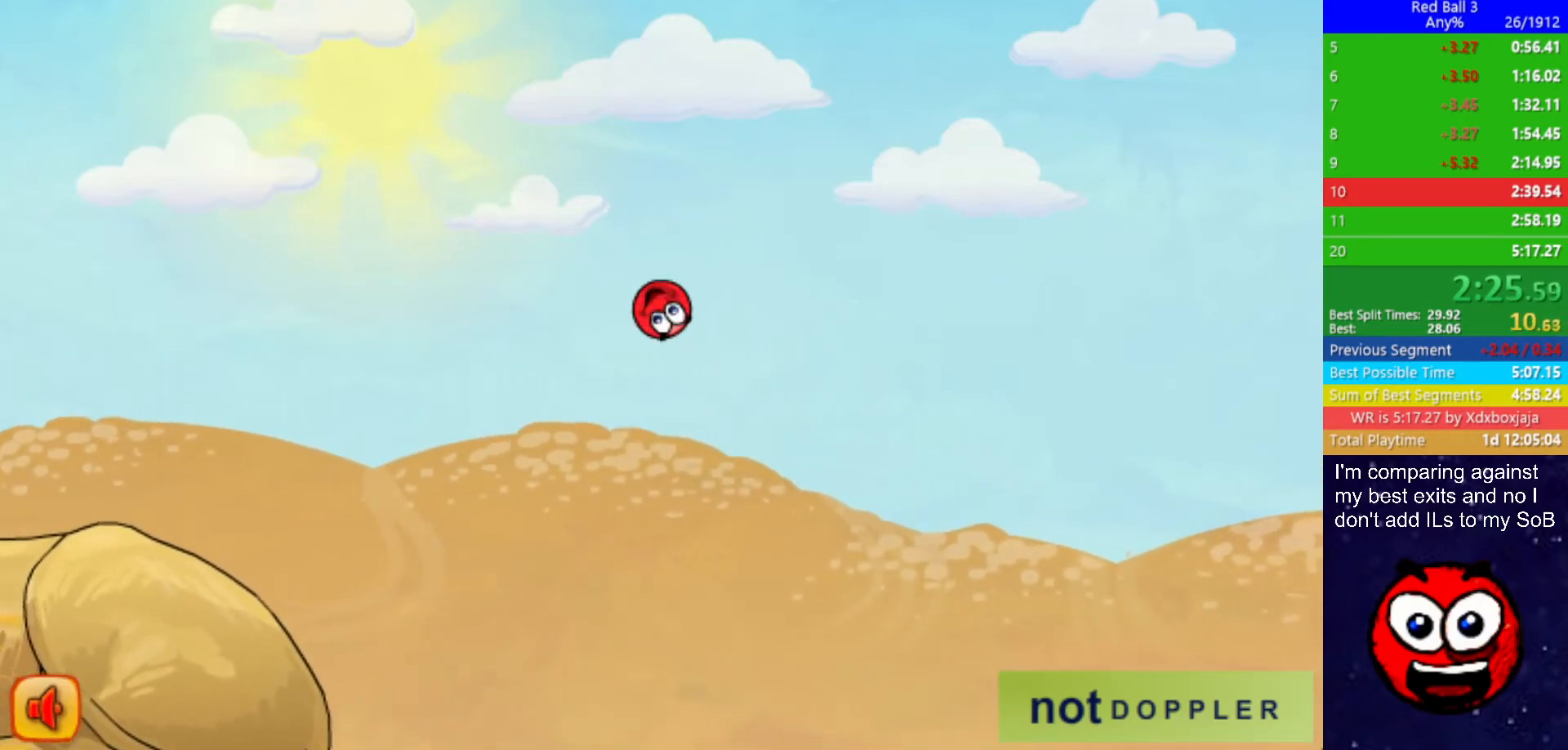
{"keys": ["right", "up"], "events": []}
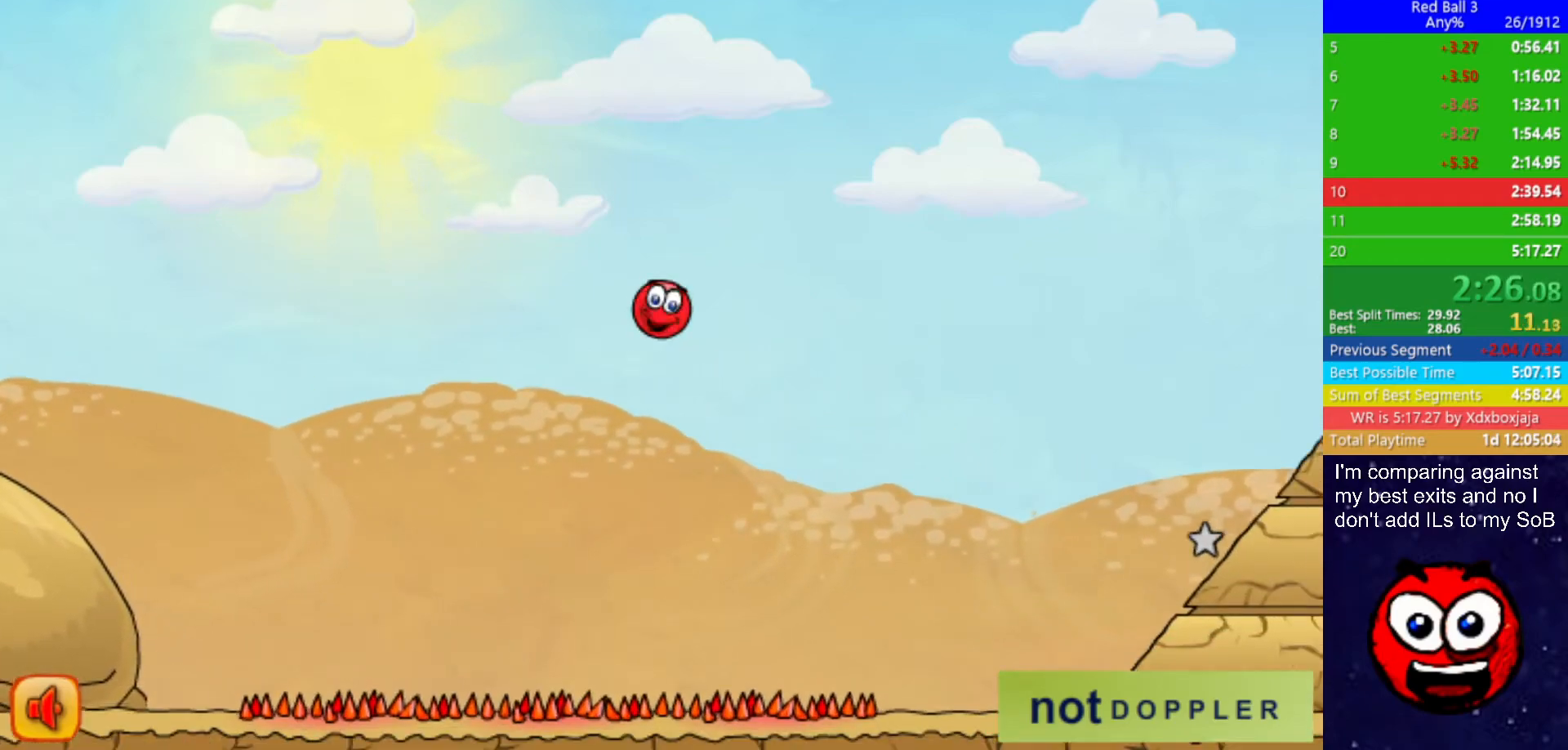
{"keys": ["right", "up"], "events": []}
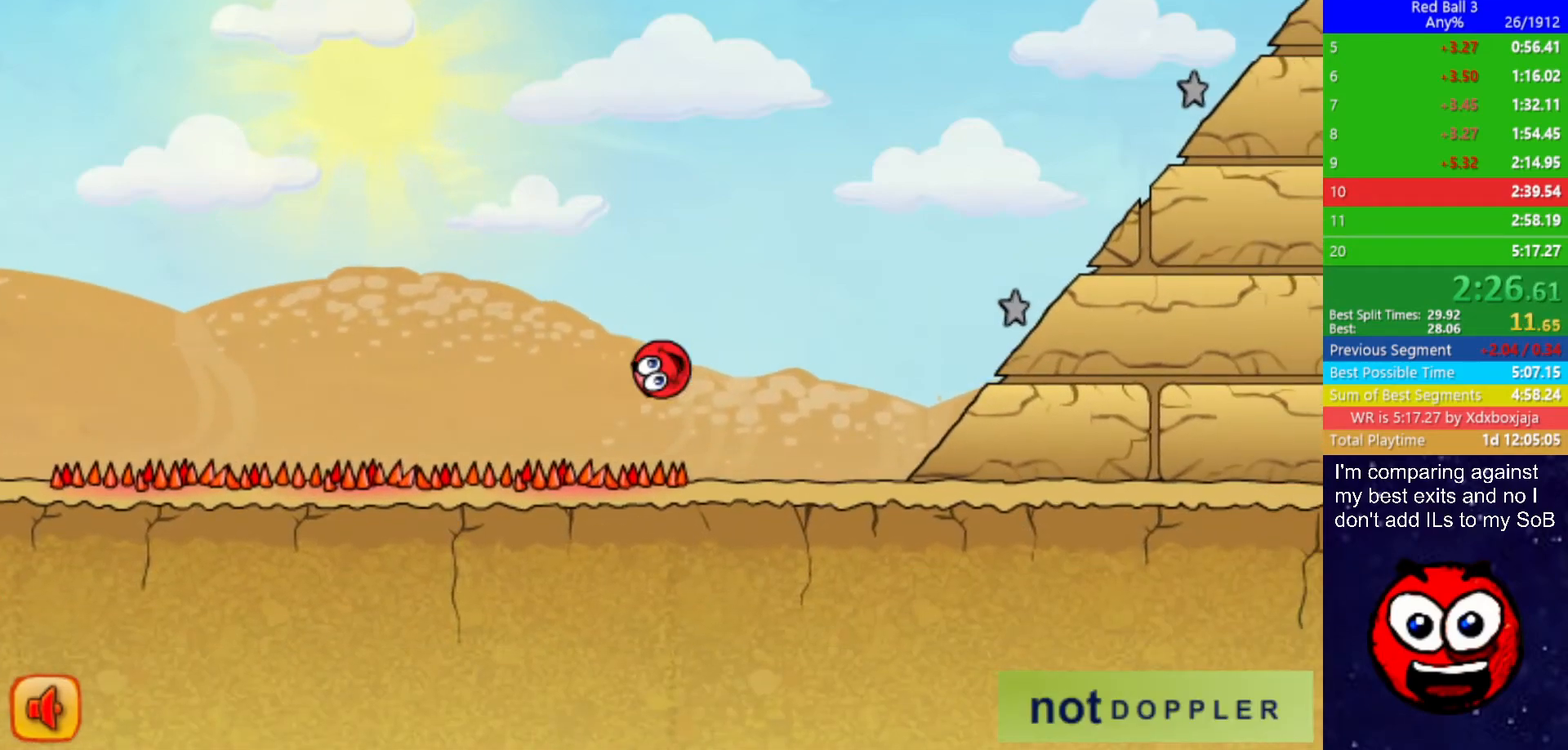
{"keys": ["right"], "events": [[300, "up", "up"]]}
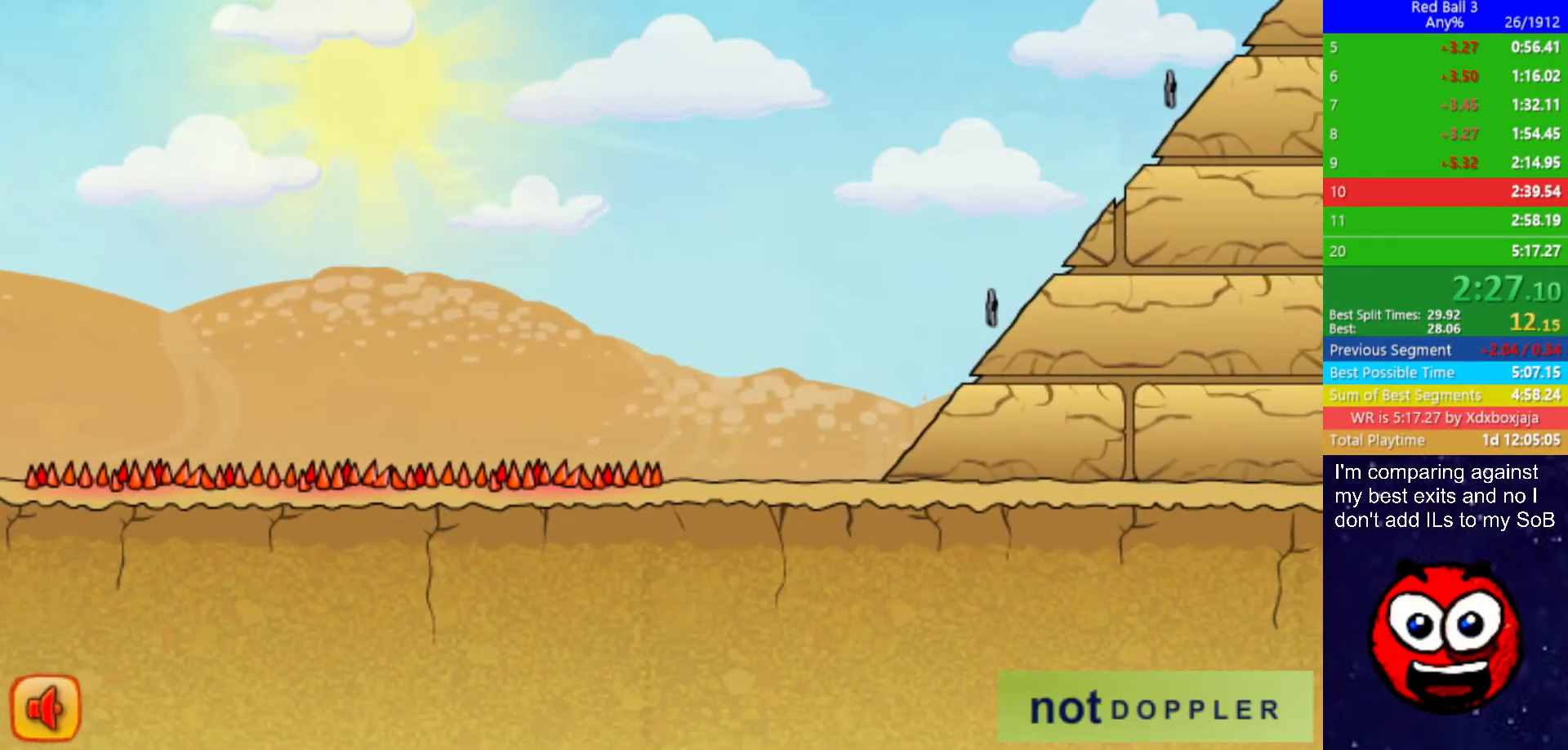
{"keys": ["right"], "events": []}
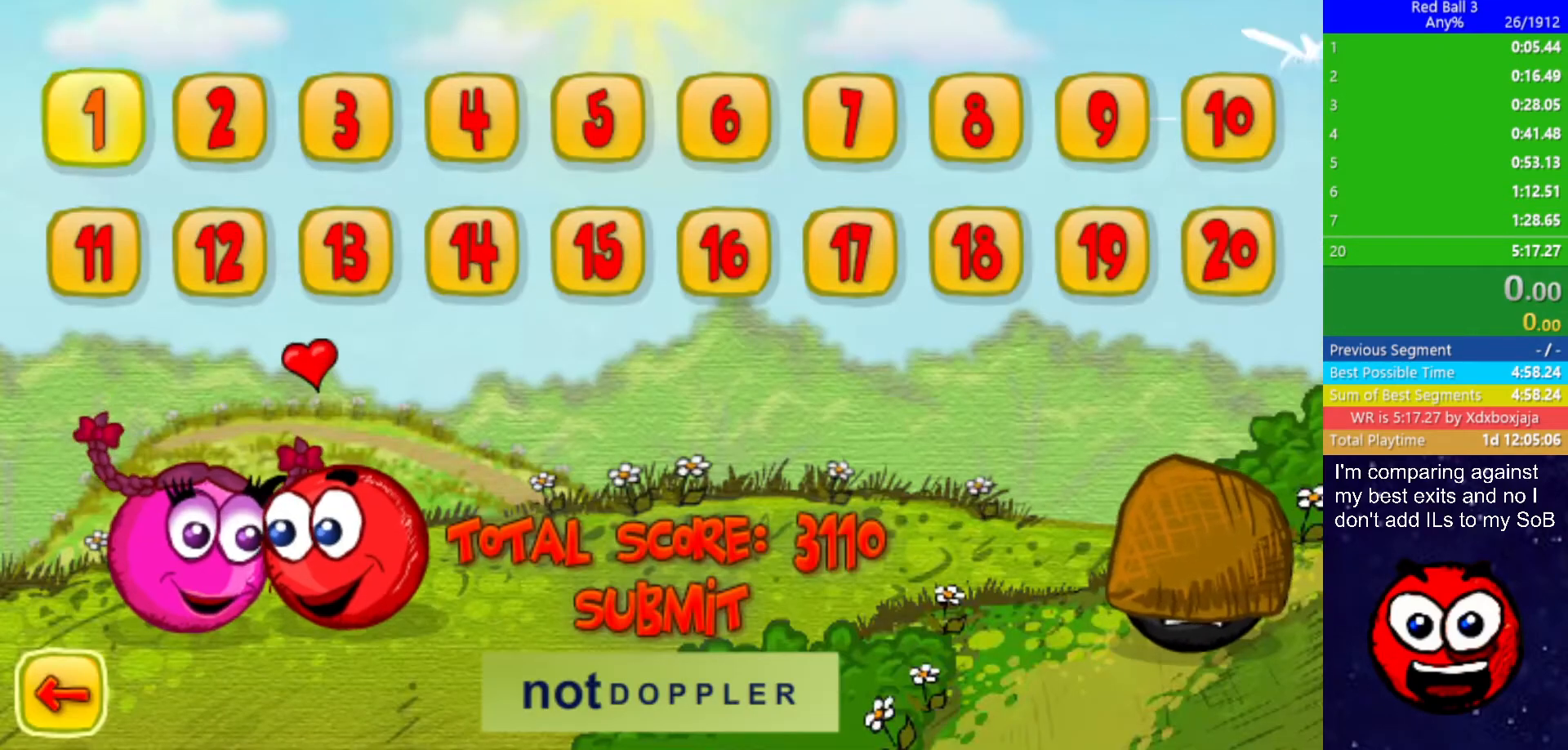
{"keys": ["right"], "events": []}
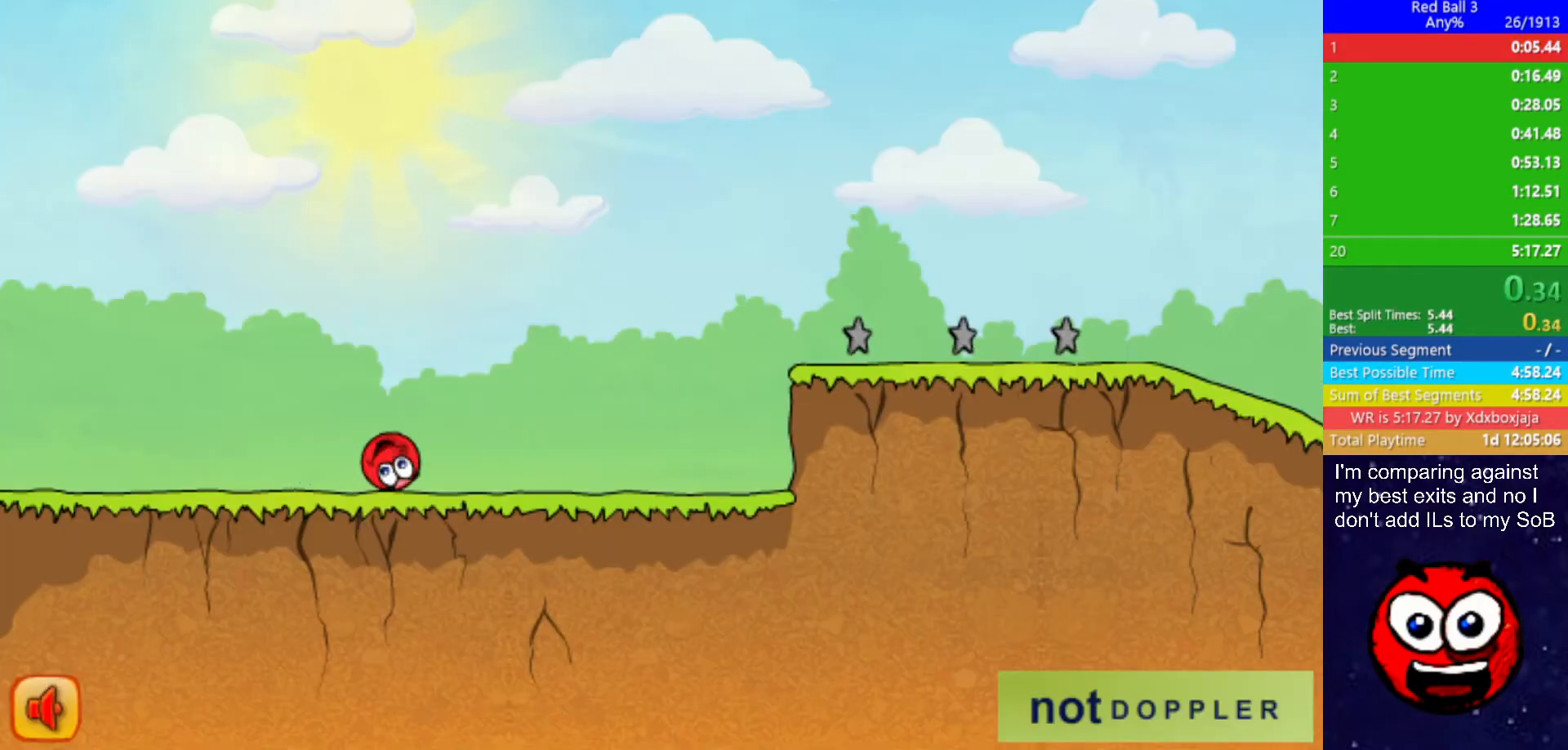
{"keys": ["right"], "events": []}
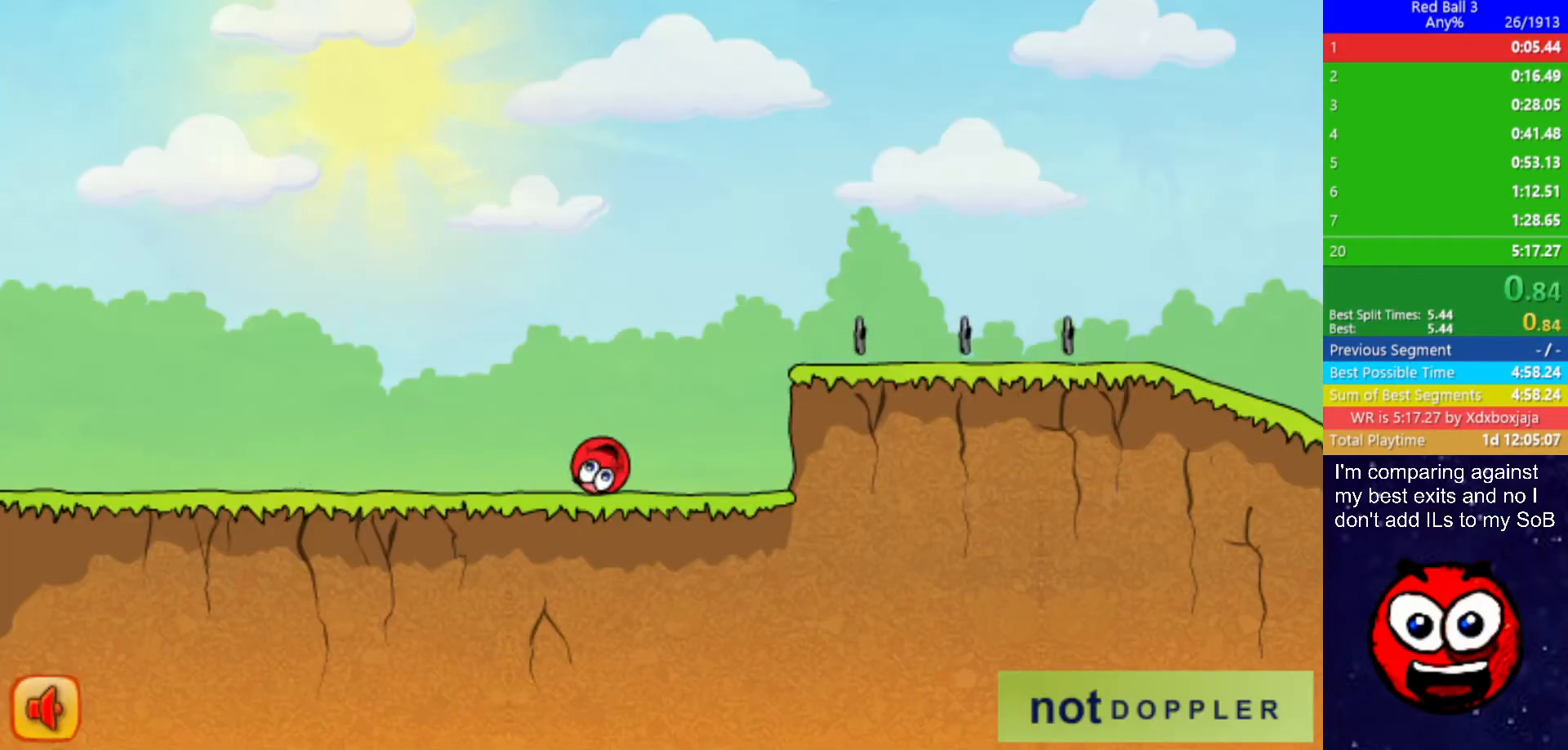
{"keys": ["right", "up"], "events": [[34, "up", "down"]]}